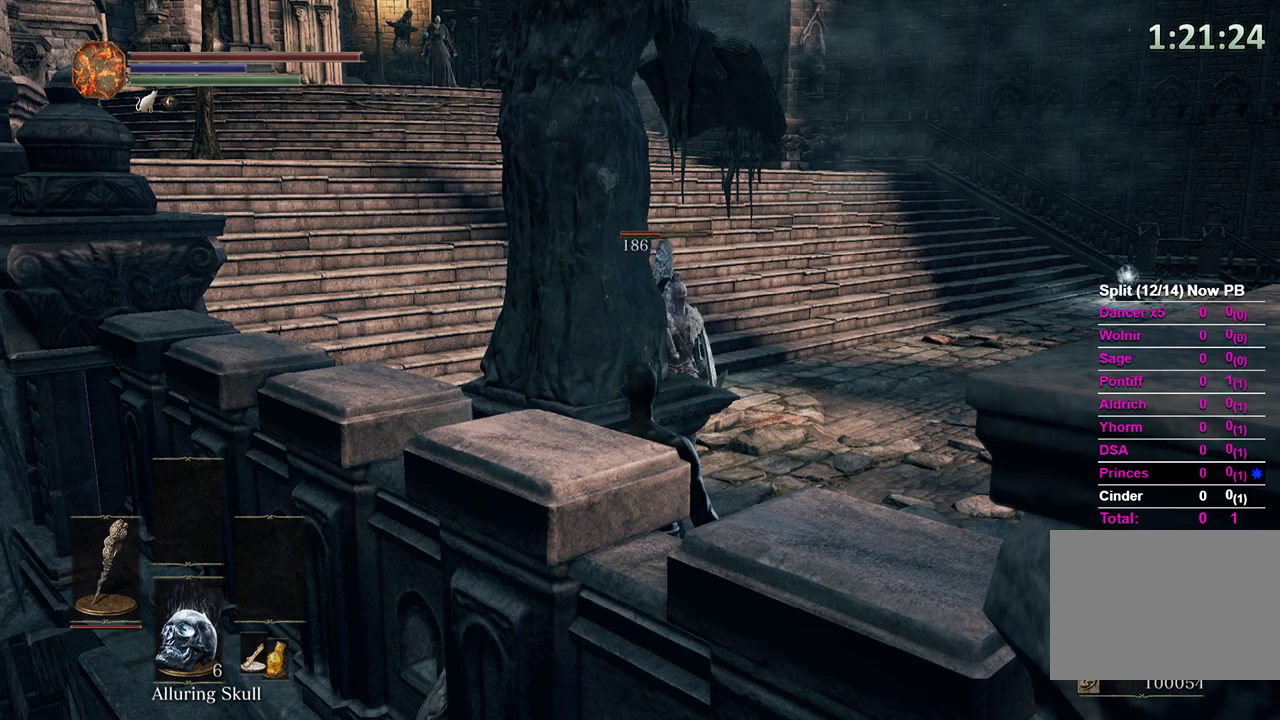
Gameplay with a controller (Xbox layout); each line is a JSON object with the inputs held at the frame after it. "events" lists button and stick changes between this image and that frame as [ms after this image, input, new state], when the widget could be followed in between. Not read: START.
{"buttons": [], "left_stick": "center", "right_stick": "center", "events": [[300, "right_stick", "down"], [467, "right_stick", "center"]]}
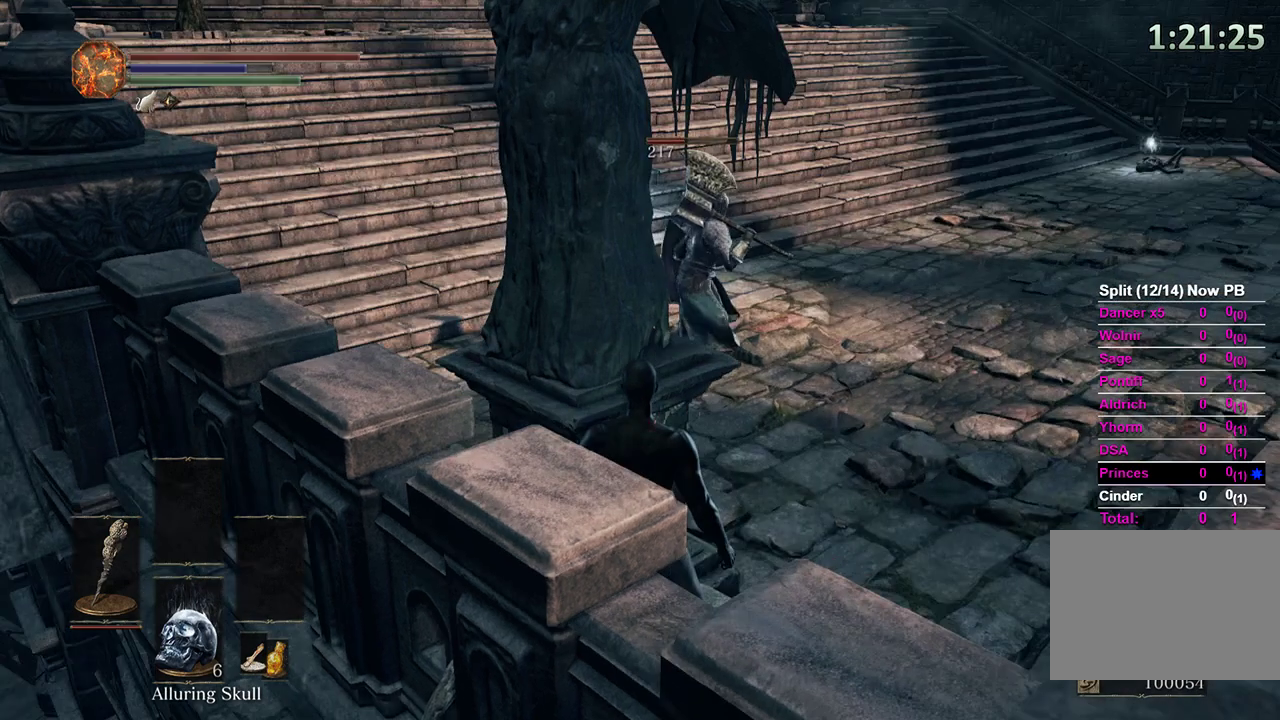
{"buttons": [], "left_stick": "center", "right_stick": "center", "events": [[67, "right_stick", "down"], [333, "right_stick", "center"]]}
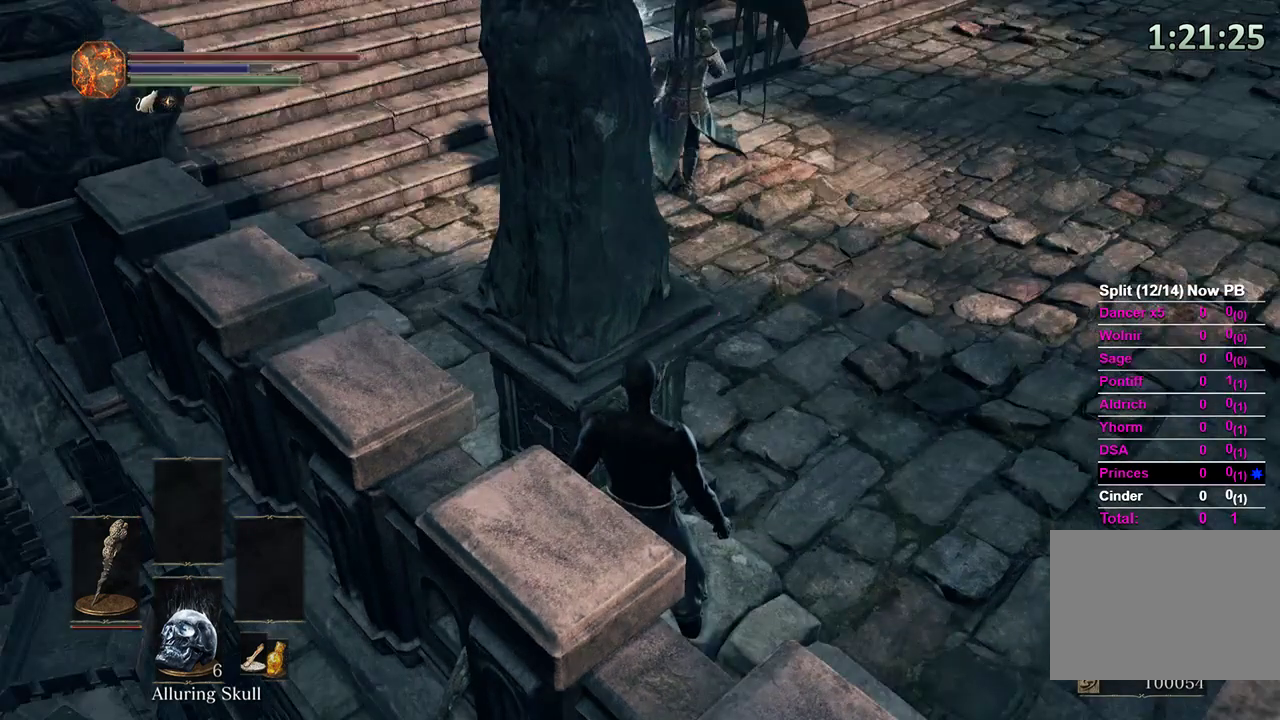
{"buttons": [], "left_stick": "center", "right_stick": "center", "events": [[133, "right_stick", "left"], [433, "right_stick", "center"]]}
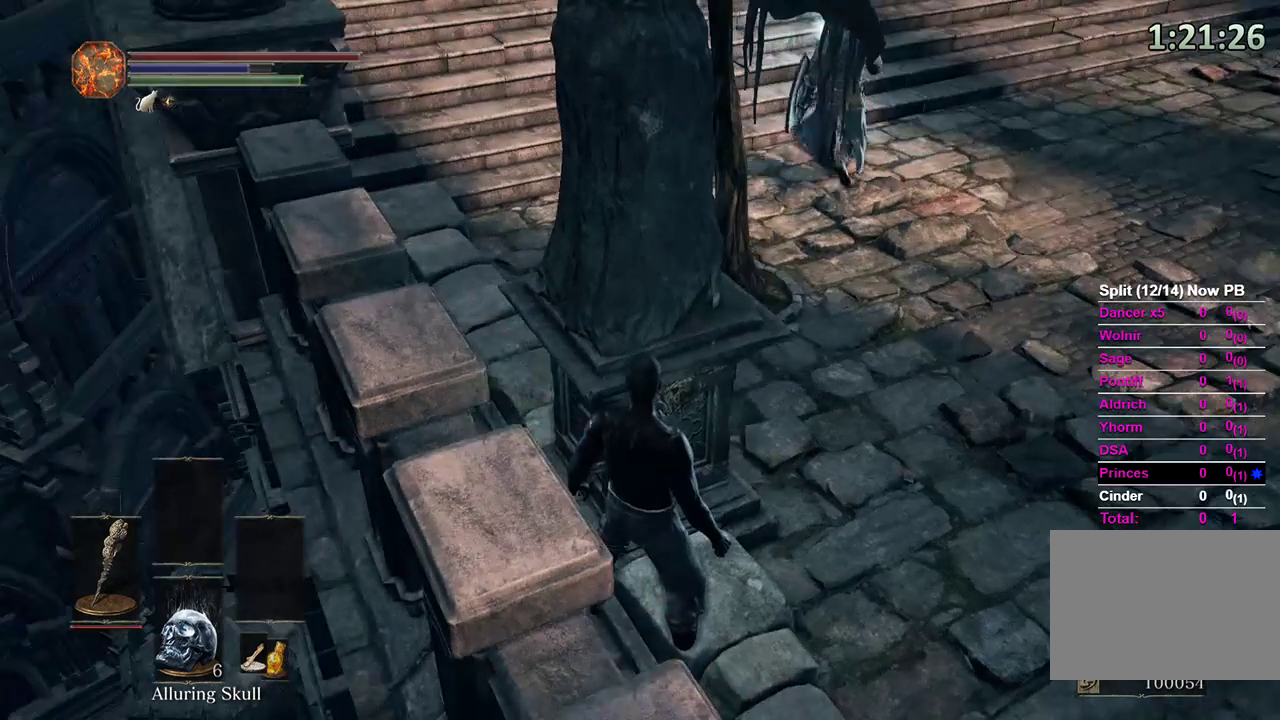
{"buttons": [], "left_stick": "center", "right_stick": "up-right", "events": [[400, "right_stick", "up"], [467, "right_stick", "up-right"]]}
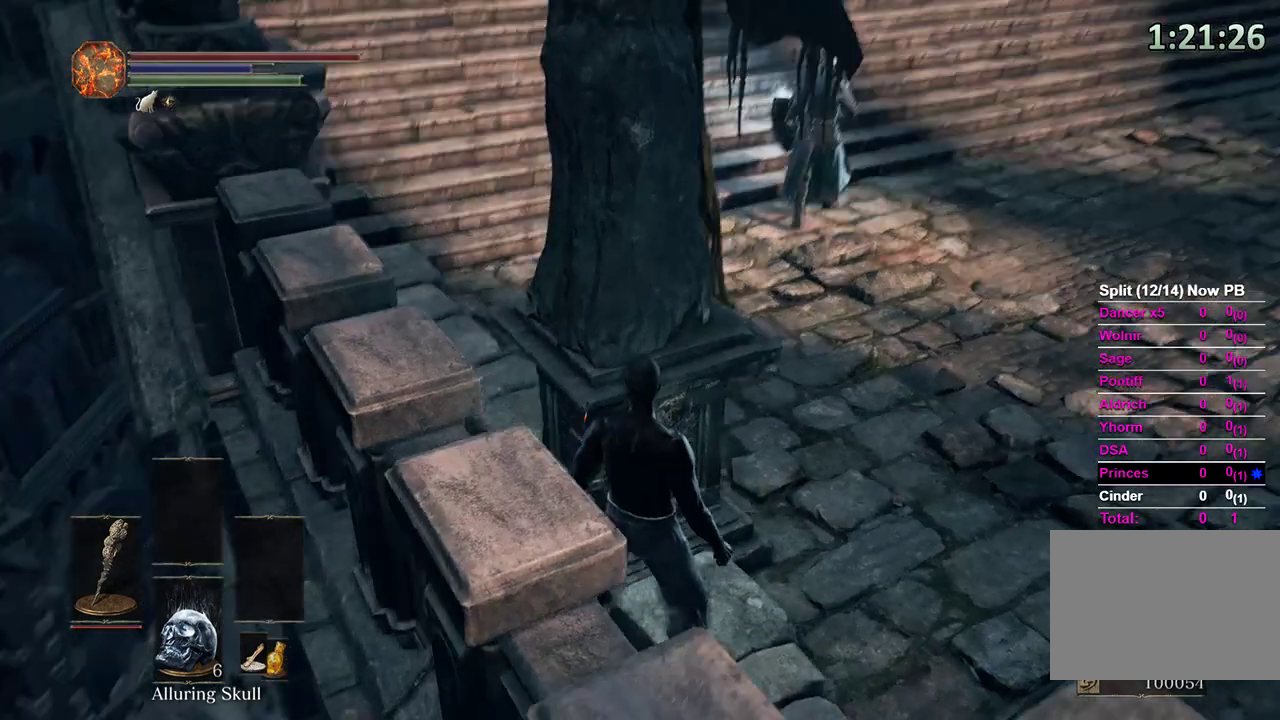
{"buttons": [], "left_stick": "center", "right_stick": "center", "events": [[267, "right_stick", "center"]]}
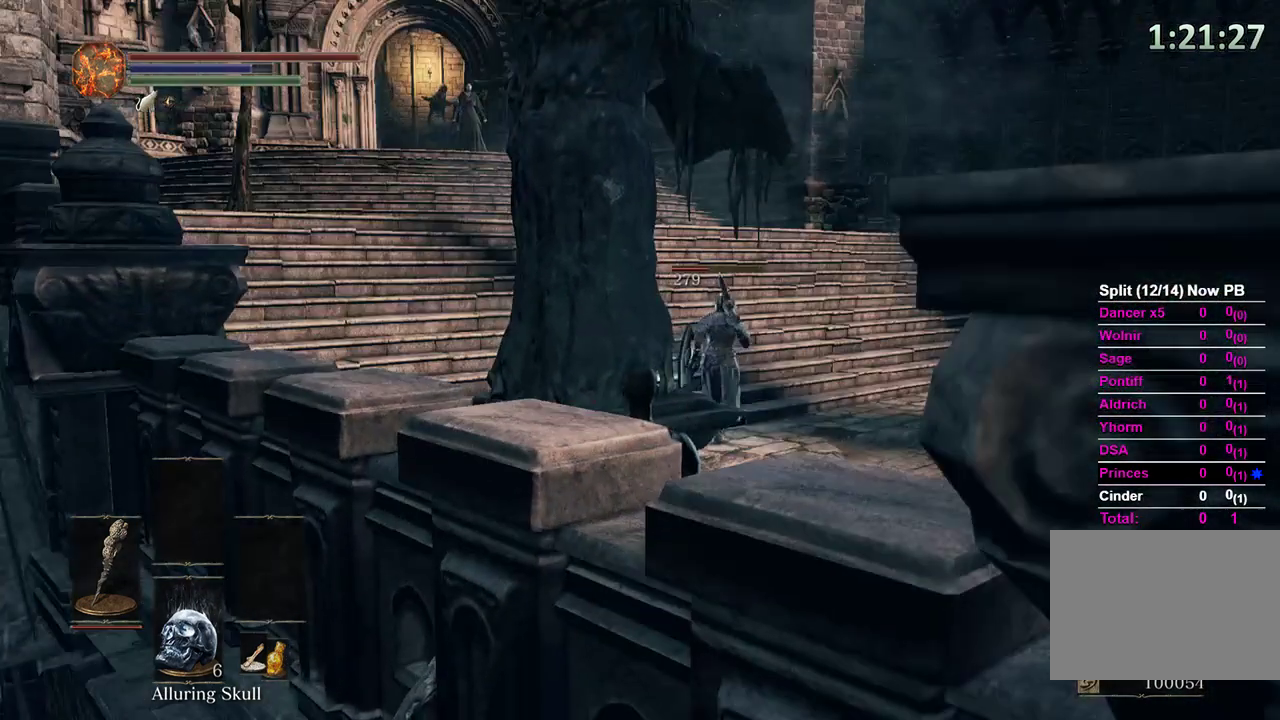
{"buttons": [], "left_stick": "center", "right_stick": "center", "events": [[267, "right_stick", "right"], [367, "right_stick", "center"]]}
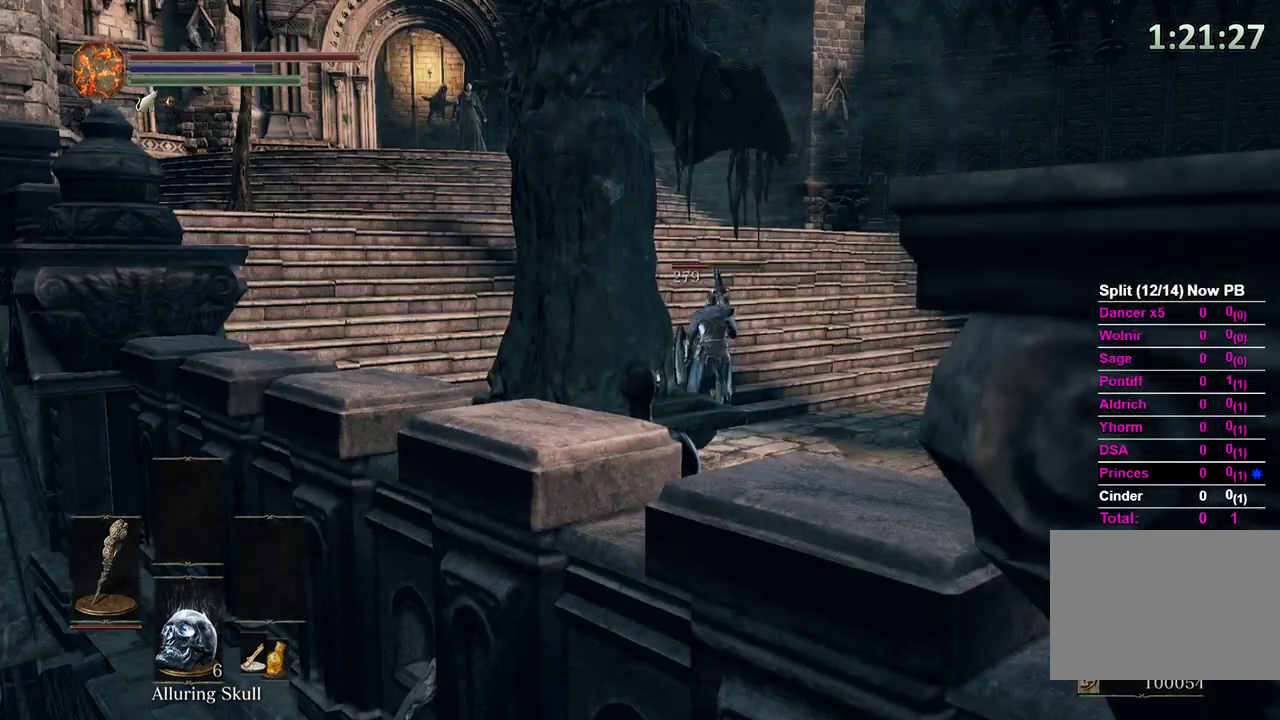
{"buttons": [], "left_stick": "center", "right_stick": "center", "events": [[400, "right_stick", "down-right"], [467, "right_stick", "center"]]}